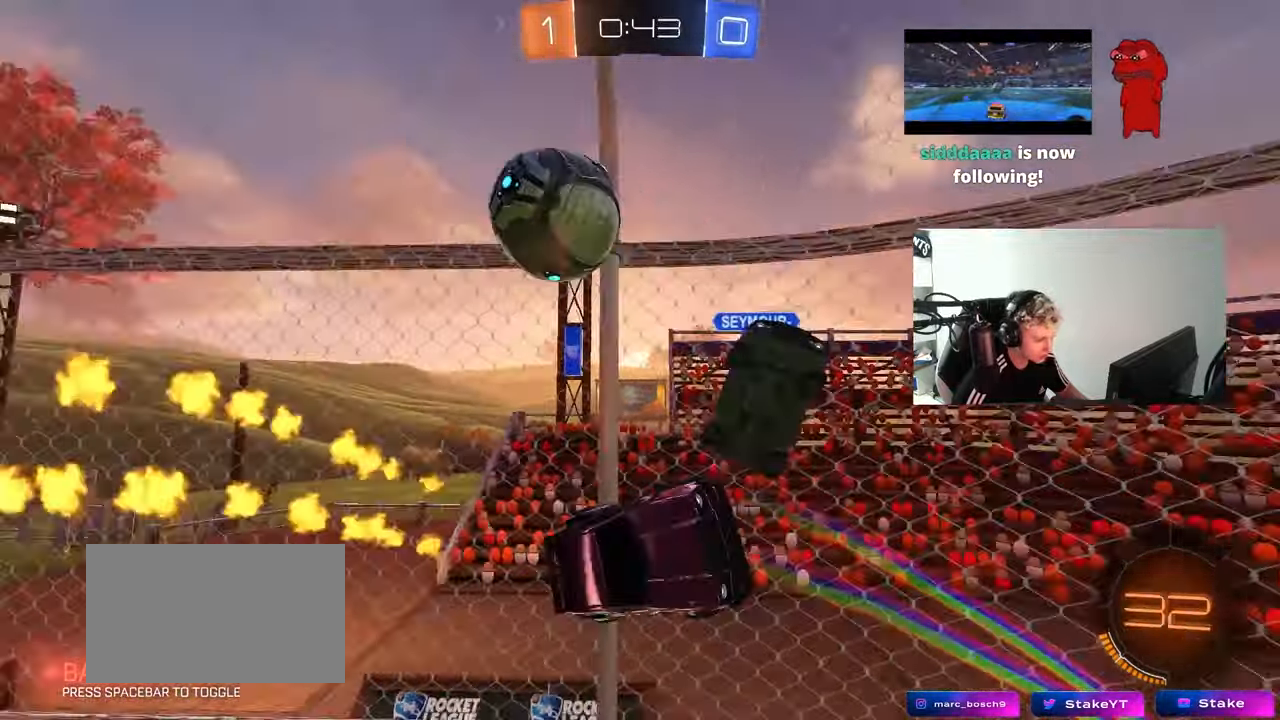
Gameplay with keyboard and mouse; each line is a JSON object with the keys and mouse buttons held at the frame after it. "events" lists presses ("down") and releases ("up") of "1", "2", "3", "4", "5", "a", "alt", "c", "caps_lock", "ctrl", "d", "e", "f", "g", "q", "r", "s", "shift", "space", "t", "tab", "v", "w", "x", "z", "mouse_left", "mouse_wheel" and "mouse_right" between this image and that frame as [ms after this image, input, new state], when the widget could be followed in between. "mouse_left", "mouse_wheel", "mouse_right" = the "left", "wheel", "right" buttons of the "mouse" list. No other keys are recorded. "wheel" means that the mouse wheel is clicked or scrolled. "mouse_move" is the direction in which the mouse moves at that frame (one of eight, or "still"), when it could be read.
{"keys": ["a", "shift", "w"], "mouse": [], "mouse_move": "still", "events": [[50, "a", "up"], [50, "d", "down"], [50, "shift", "up"], [100, "shift", "down"], [283, "shift", "up"], [333, "shift", "down"], [333, "w", "down"], [383, "a", "down"], [383, "d", "up"]]}
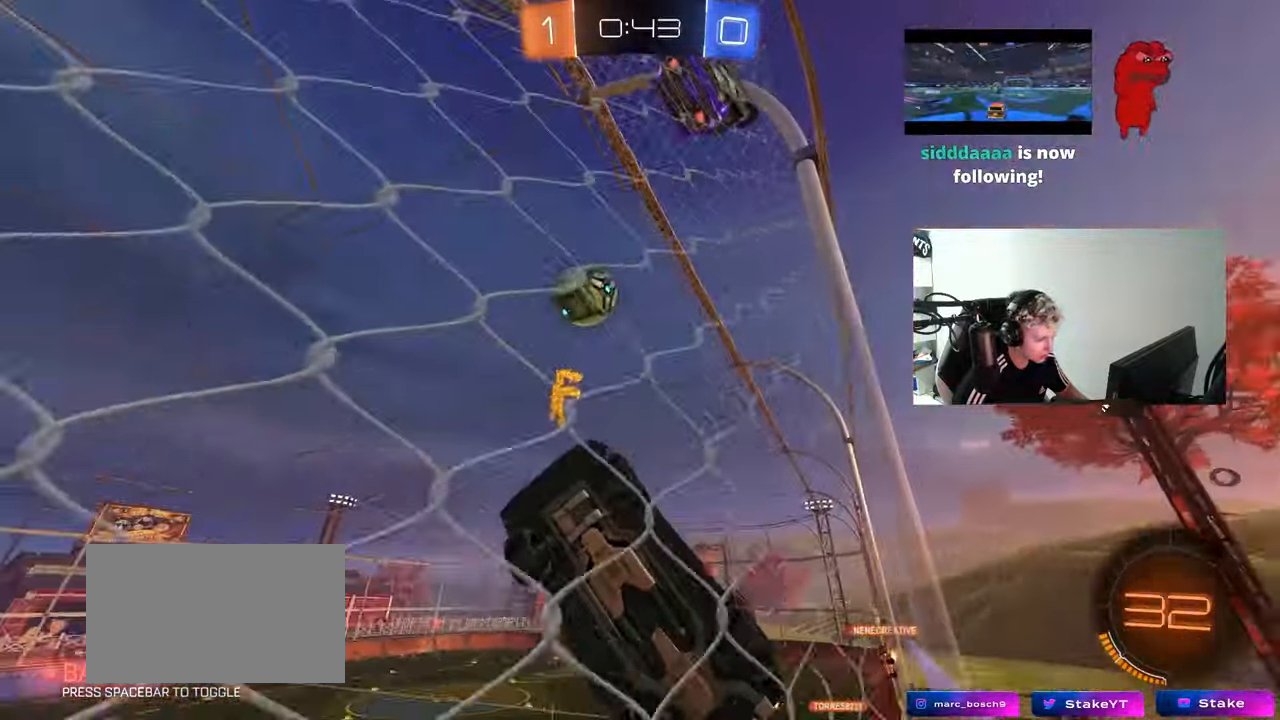
{"keys": ["d", "w"], "mouse": [], "mouse_move": "still", "events": [[67, "shift", "up"], [167, "a", "up"], [167, "d", "down"]]}
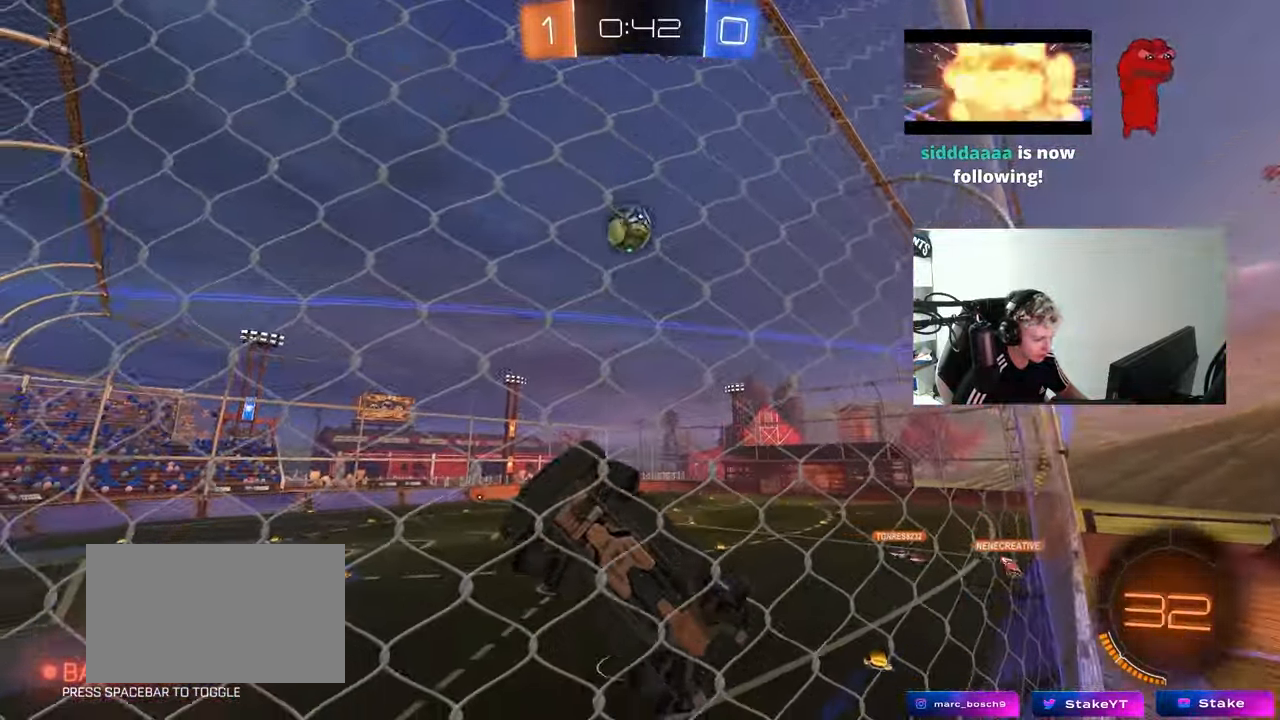
{"keys": ["d", "w"], "mouse": [], "mouse_move": "still", "events": [[233, "shift", "down"], [317, "shift", "up"]]}
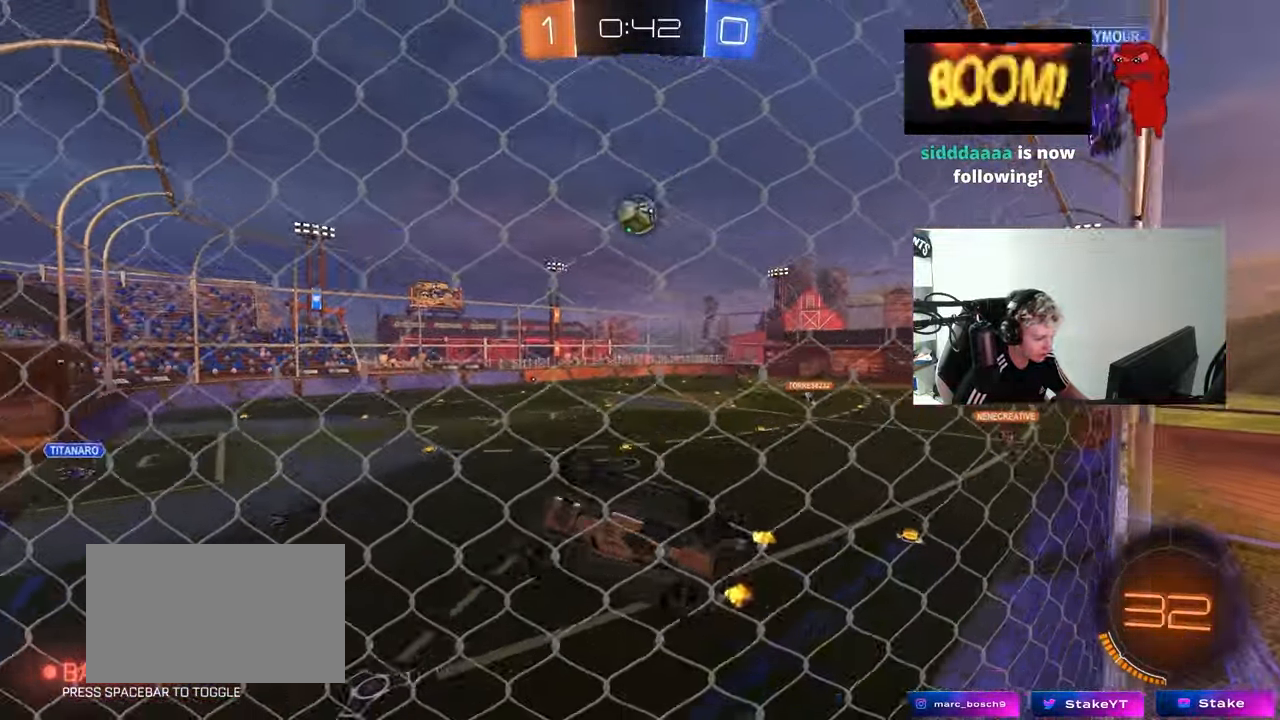
{"keys": ["d", "w"], "mouse": [], "mouse_move": "still", "events": []}
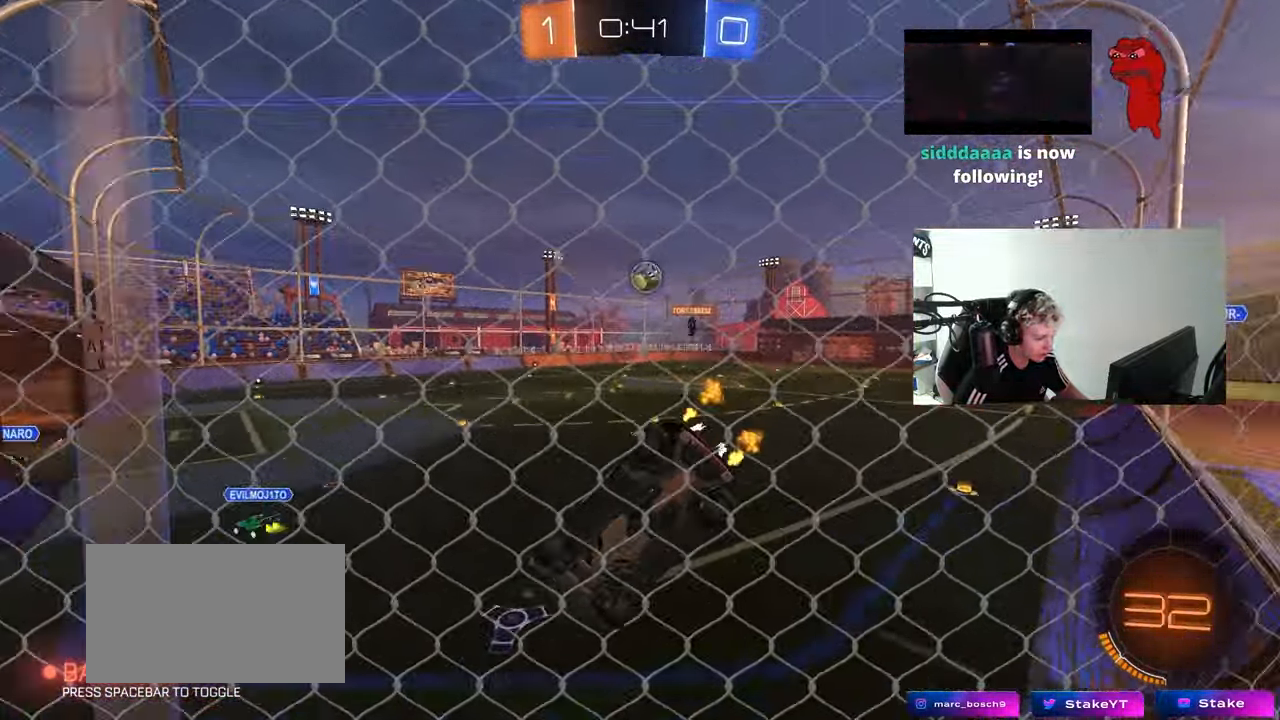
{"keys": ["a", "w"], "mouse": [], "mouse_move": "still", "events": [[17, "d", "up"], [200, "d", "down"], [350, "d", "up"], [400, "a", "down"]]}
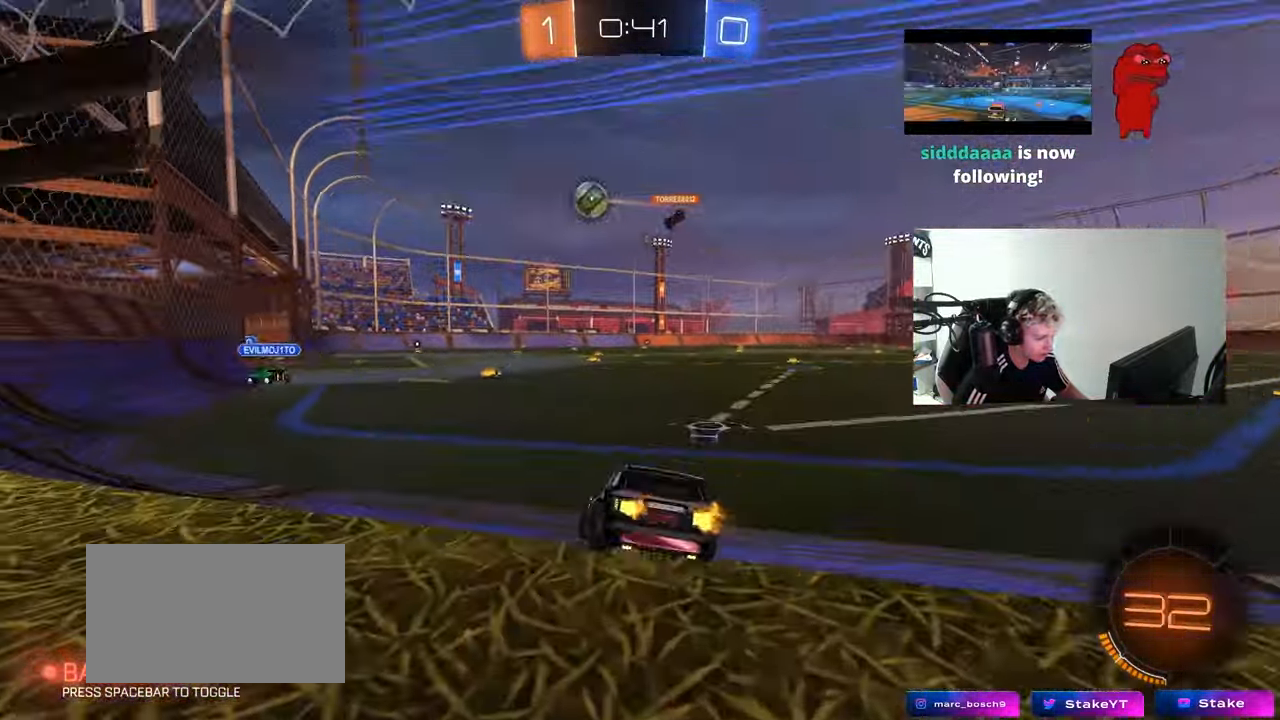
{"keys": ["d", "w"], "mouse": ["left"], "mouse_move": "still", "events": [[133, "mouse_left", "down"], [183, "a", "up"], [417, "d", "down"]]}
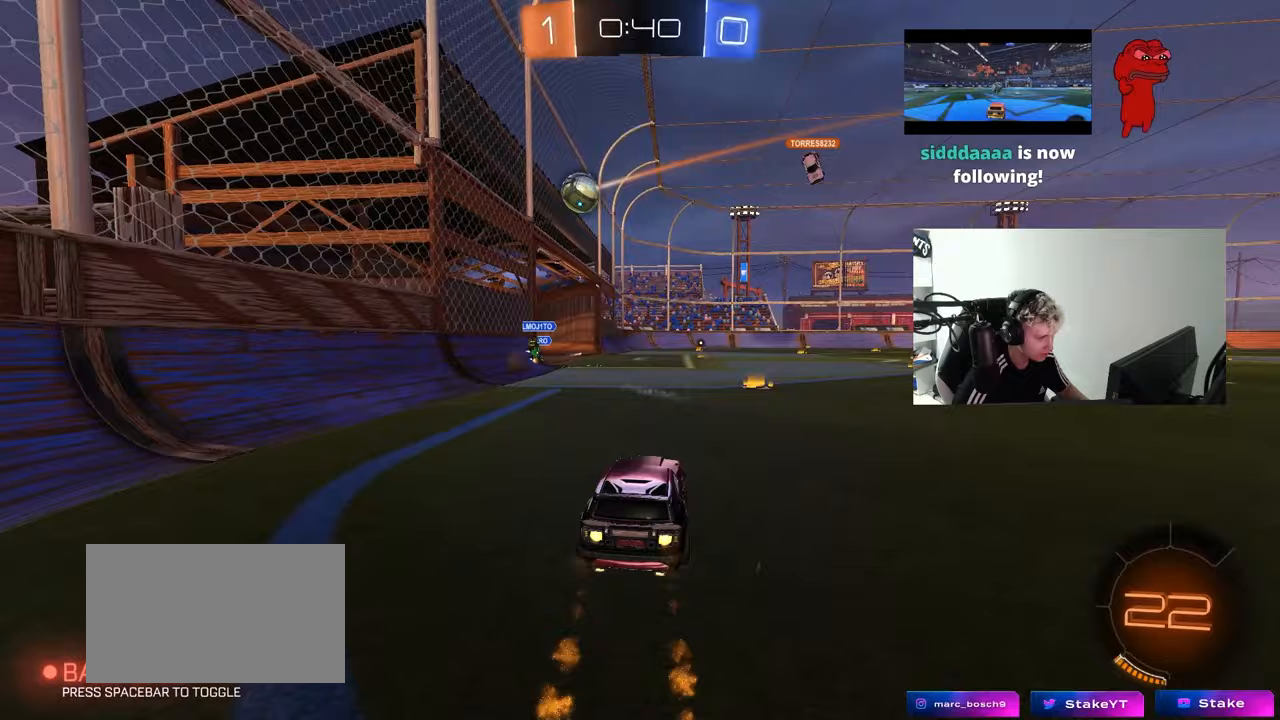
{"keys": ["w"], "mouse": [], "mouse_move": "still", "events": [[50, "d", "up"], [233, "mouse_left", "up"], [283, "d", "down"], [467, "d", "up"]]}
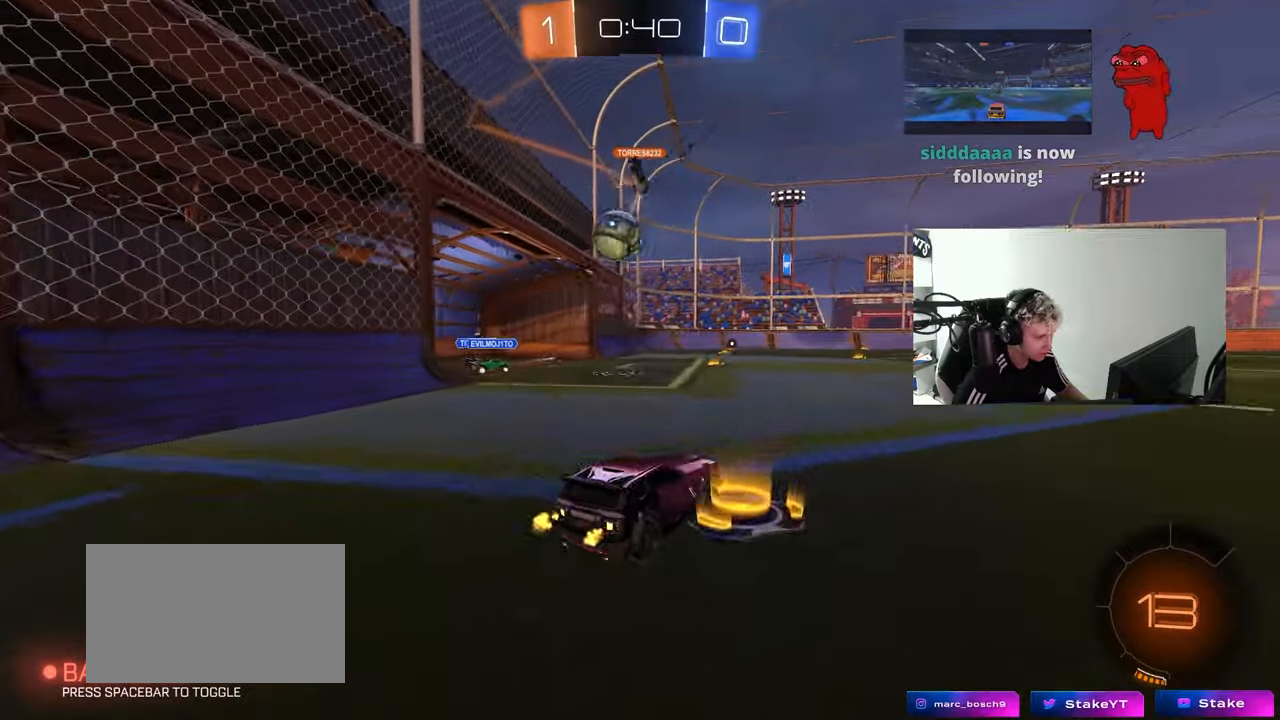
{"keys": ["a"], "mouse": [], "mouse_move": "still", "events": [[200, "a", "down"], [433, "w", "up"]]}
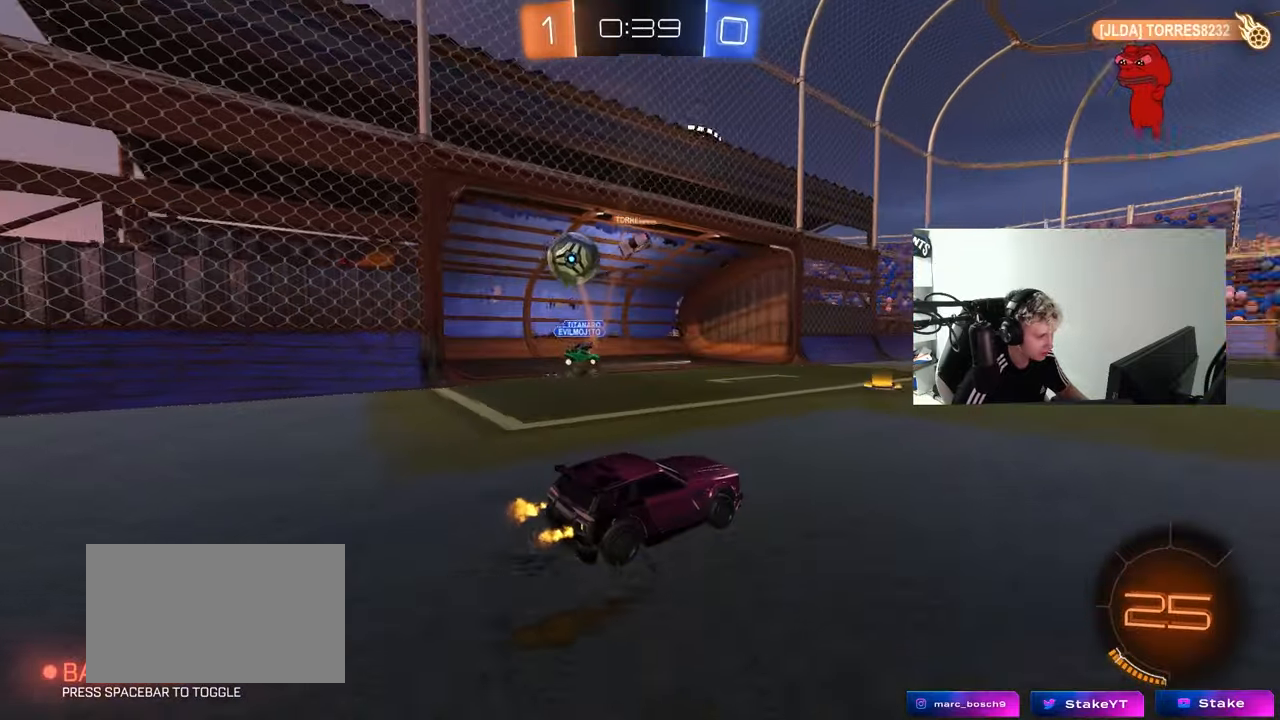
{"keys": ["a", "w"], "mouse": [], "mouse_move": "still", "events": [[33, "s", "down"], [133, "shift", "down"], [183, "s", "up"], [183, "shift", "up"], [267, "w", "down"]]}
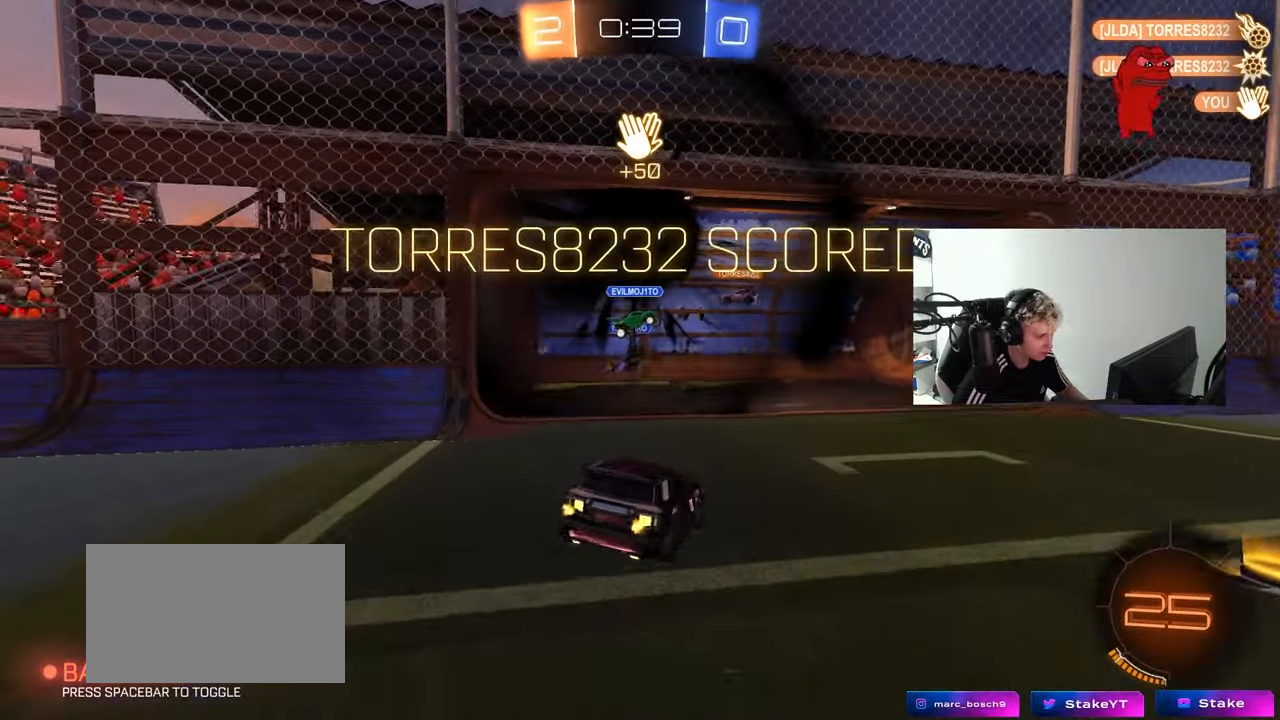
{"keys": ["tab"], "mouse": [], "mouse_move": "up-right", "events": [[50, "a", "up"], [100, "w", "up"], [233, "tab", "down"], [283, "space", "down"], [467, "space", "up"]]}
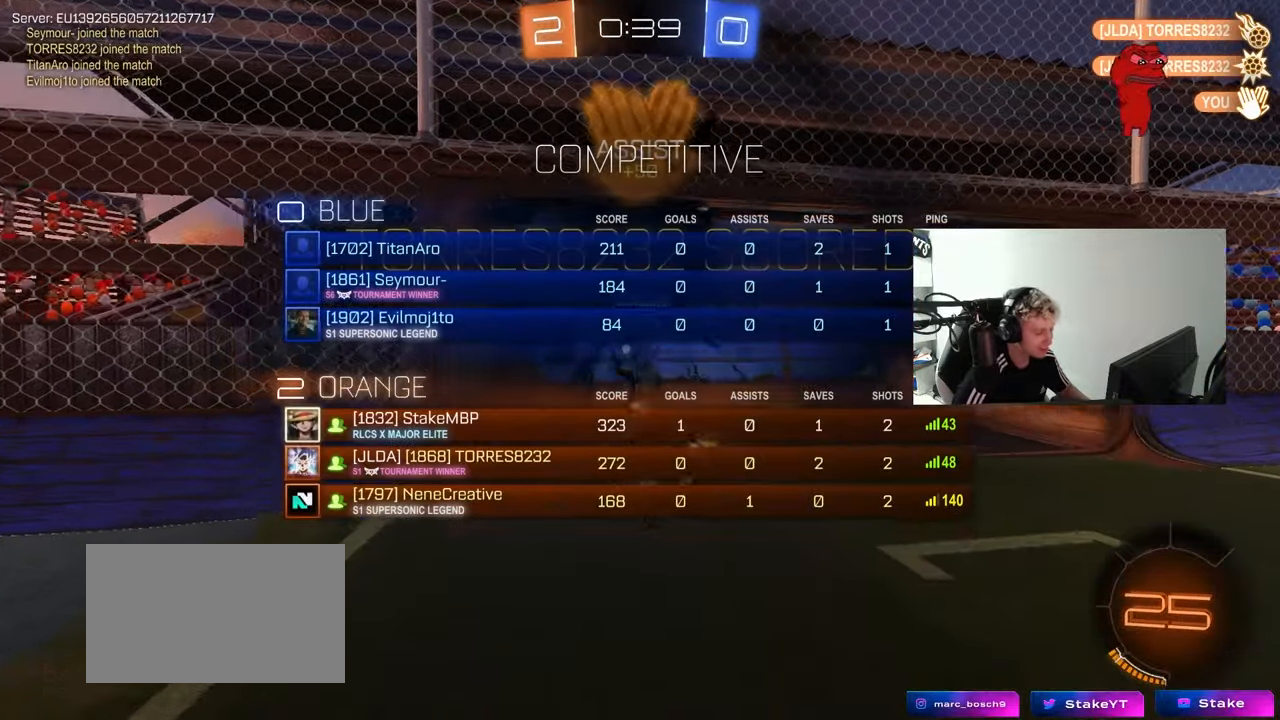
{"keys": ["s", "tab"], "mouse": [], "mouse_move": "still", "events": [[117, "w", "down"], [250, "mouse_left", "down"], [250, "mouse_right", "down"], [250, "space", "down"], [350, "w", "up"], [400, "mouse_left", "up"], [400, "mouse_right", "up"], [450, "s", "down"], [450, "space", "up"]]}
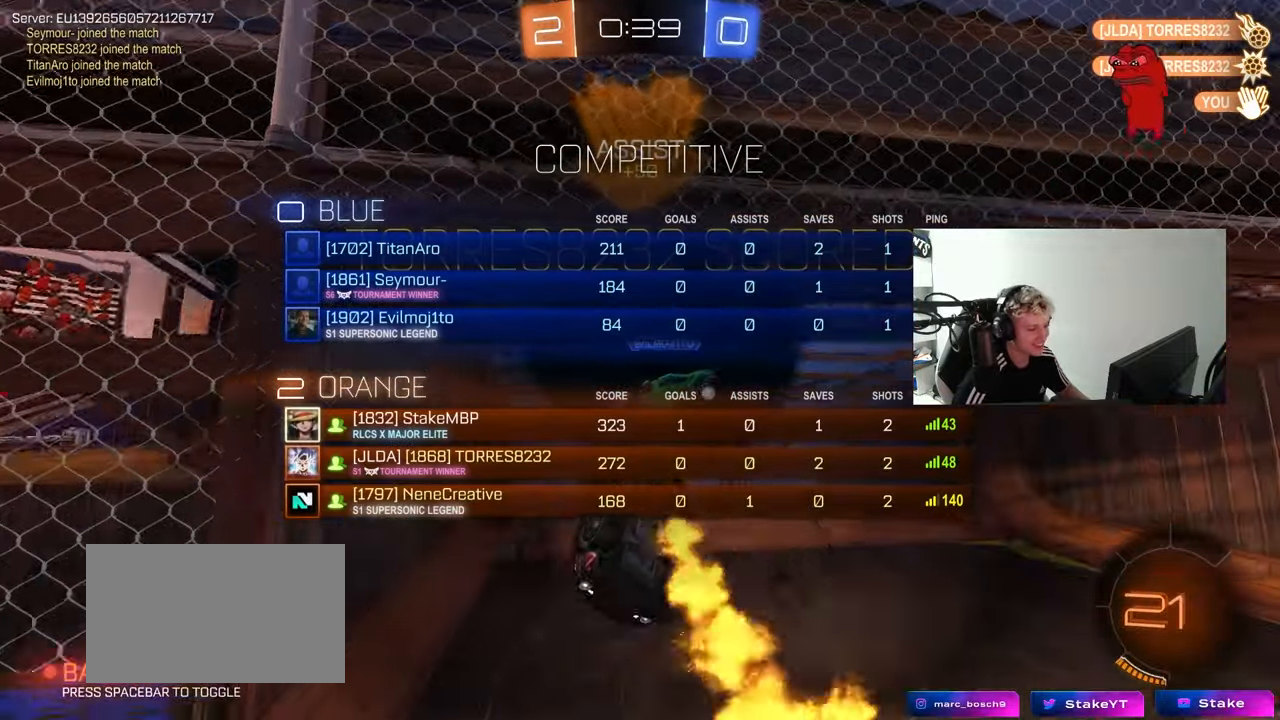
{"keys": ["tab"], "mouse": [], "mouse_move": "right", "events": [[83, "d", "down"], [133, "tab", "up"], [183, "d", "up"], [183, "s", "up"], [450, "tab", "down"]]}
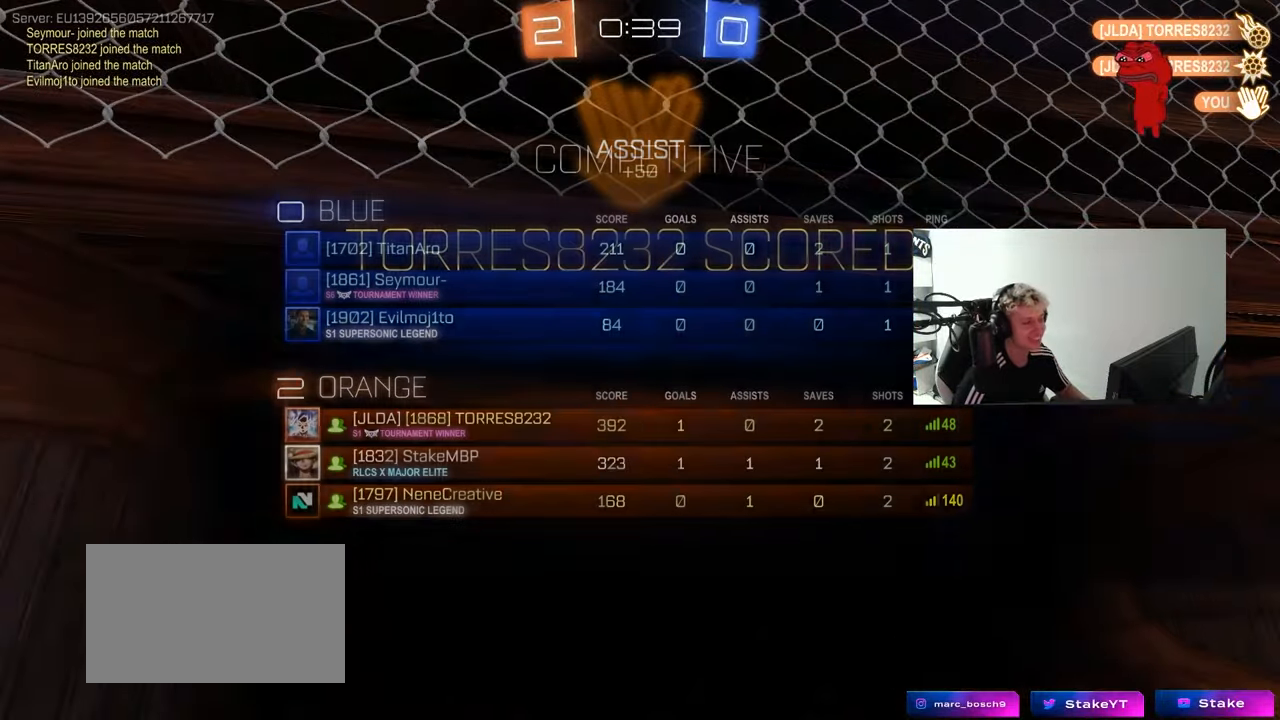
{"keys": ["tab"], "mouse": [], "mouse_move": "up-right", "events": [[150, "tab", "up"], [200, "mouse_left", "down"], [283, "tab", "down"], [333, "mouse_left", "up"]]}
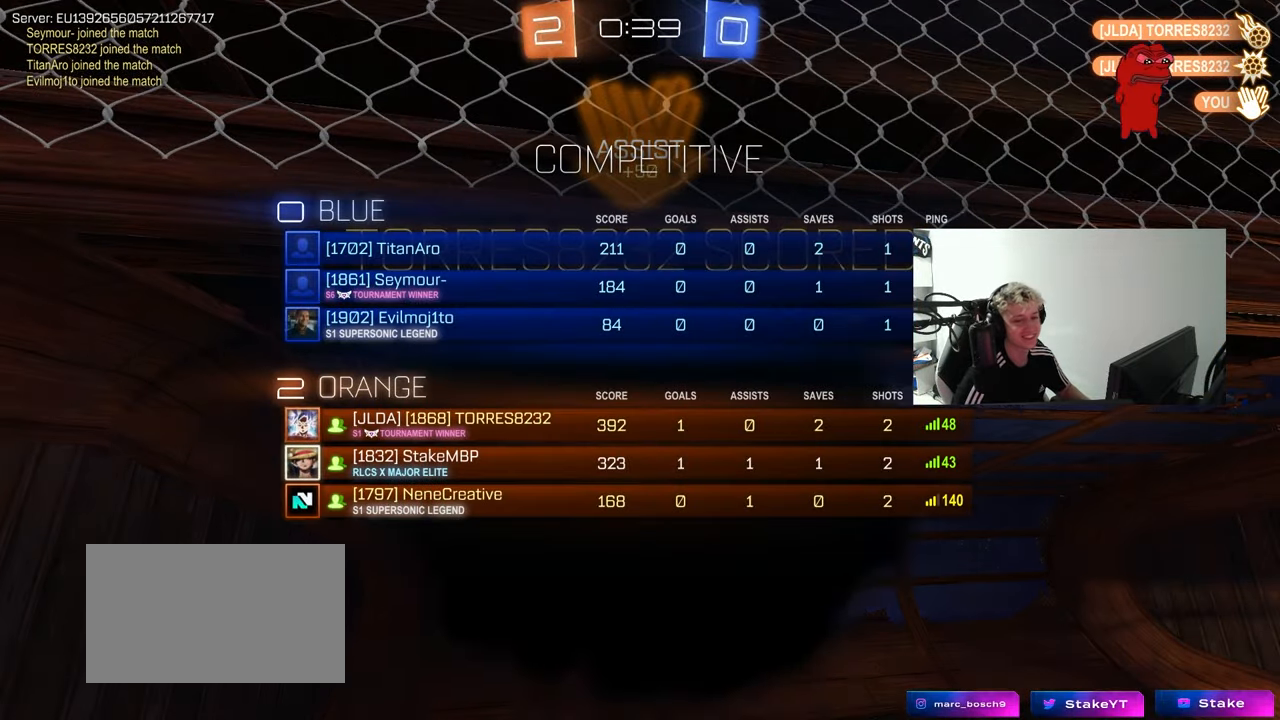
{"keys": [], "mouse": [], "mouse_move": "up-right", "events": [[67, "mouse_right", "down"], [117, "tab", "up"], [217, "mouse_right", "up"], [250, "mouse_right", "down"], [450, "mouse_right", "up"]]}
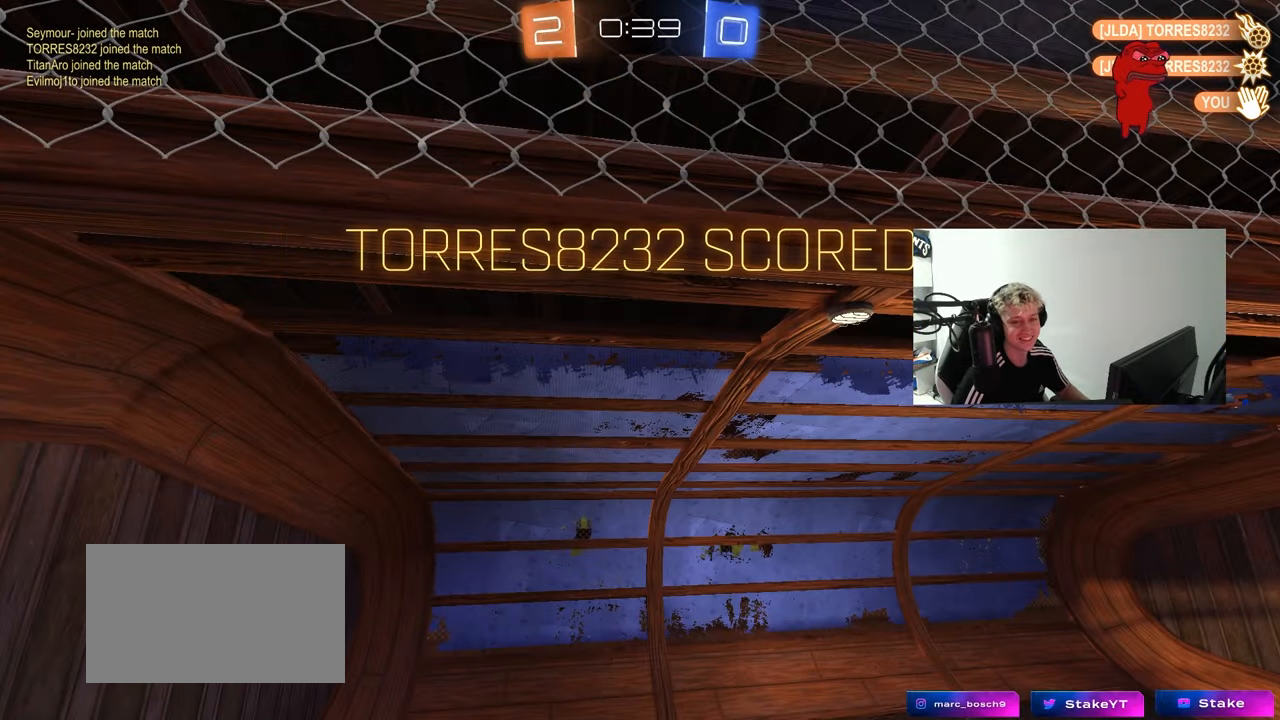
{"keys": [], "mouse": [], "mouse_move": "up-right", "events": [[33, "mouse_right", "down"], [167, "mouse_right", "up"]]}
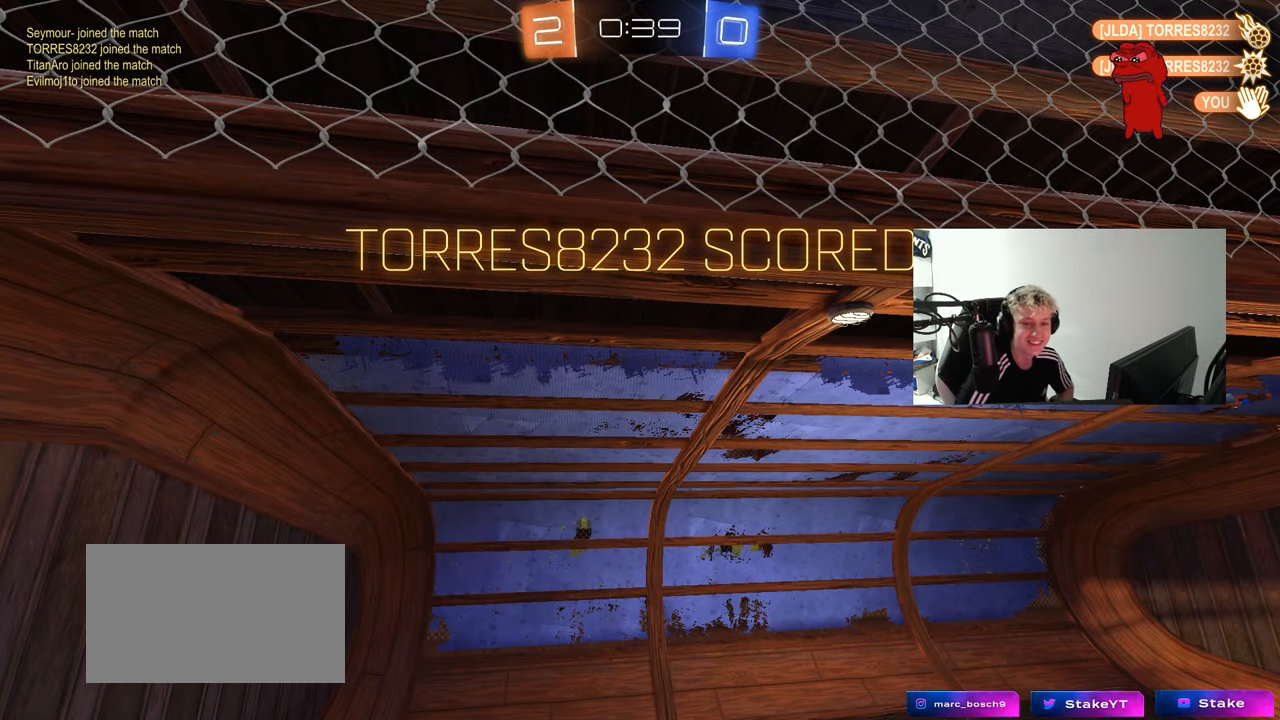
{"keys": [], "mouse": [], "mouse_move": "still", "events": []}
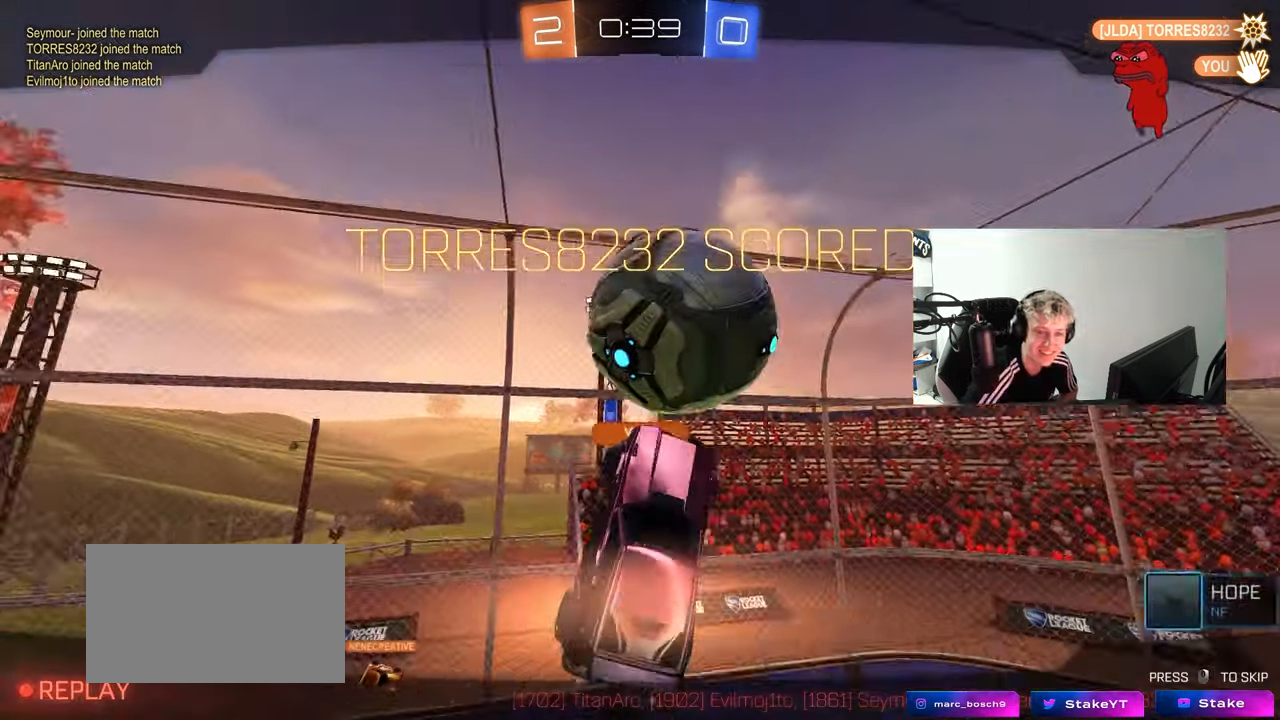
{"keys": [], "mouse": [], "mouse_move": "still", "events": []}
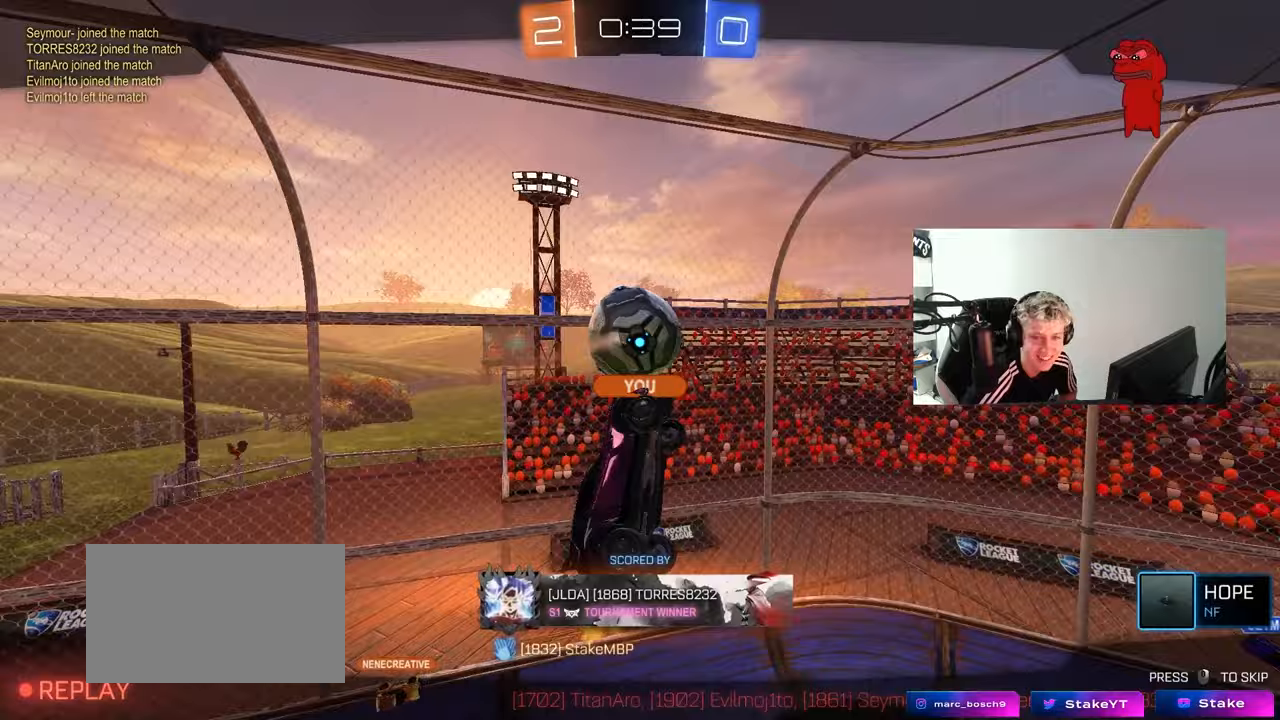
{"keys": [], "mouse": [], "mouse_move": "still", "events": []}
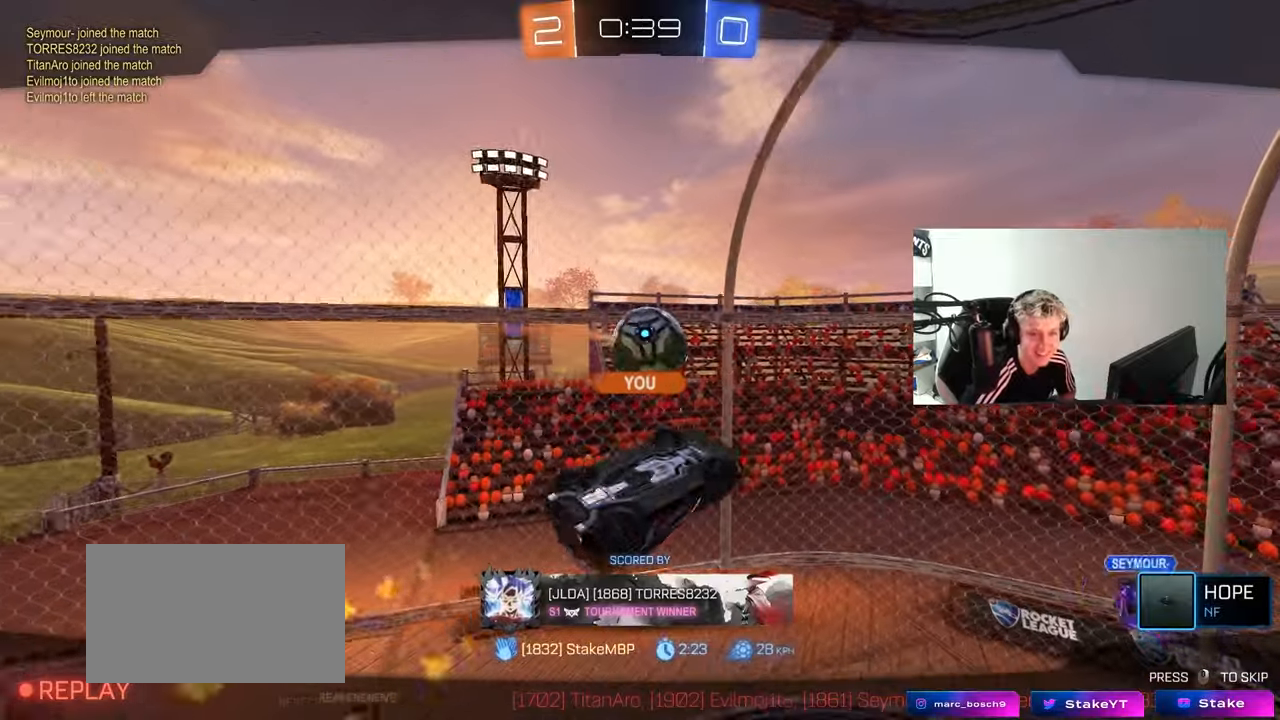
{"keys": [], "mouse": [], "mouse_move": "down-left", "events": []}
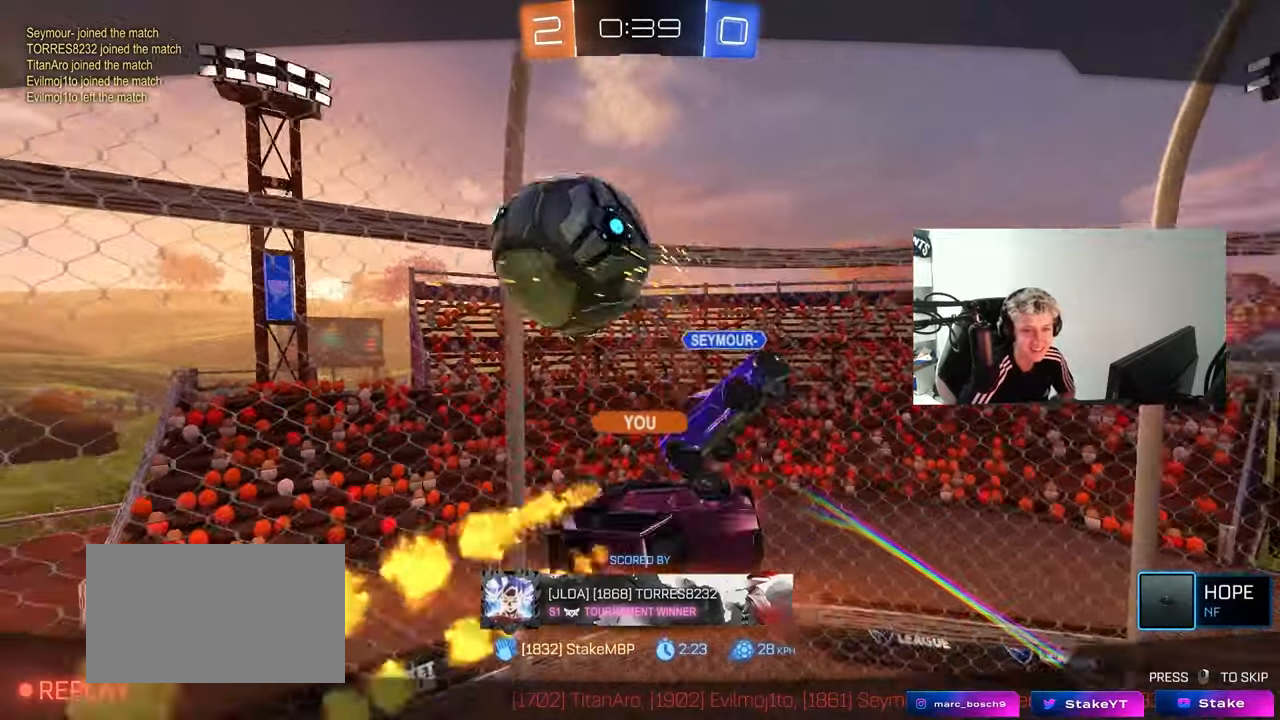
{"keys": [], "mouse": [], "mouse_move": "still", "events": []}
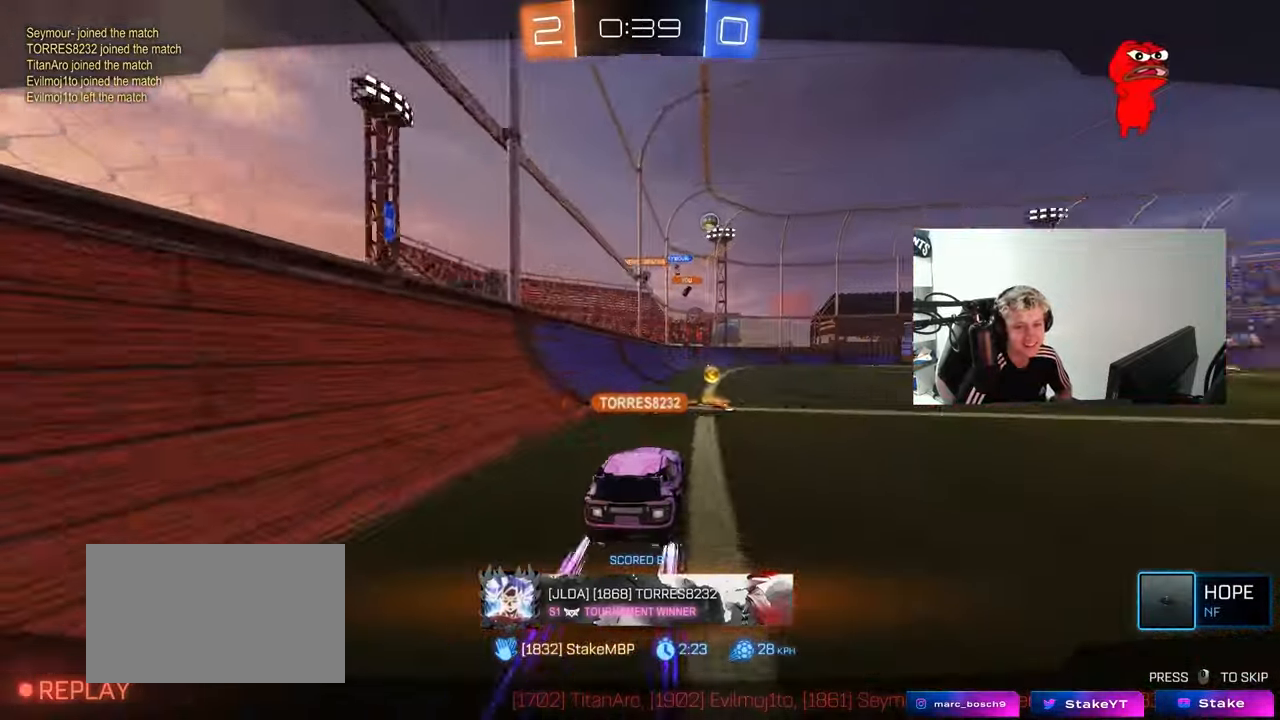
{"keys": [], "mouse": [], "mouse_move": "still", "events": []}